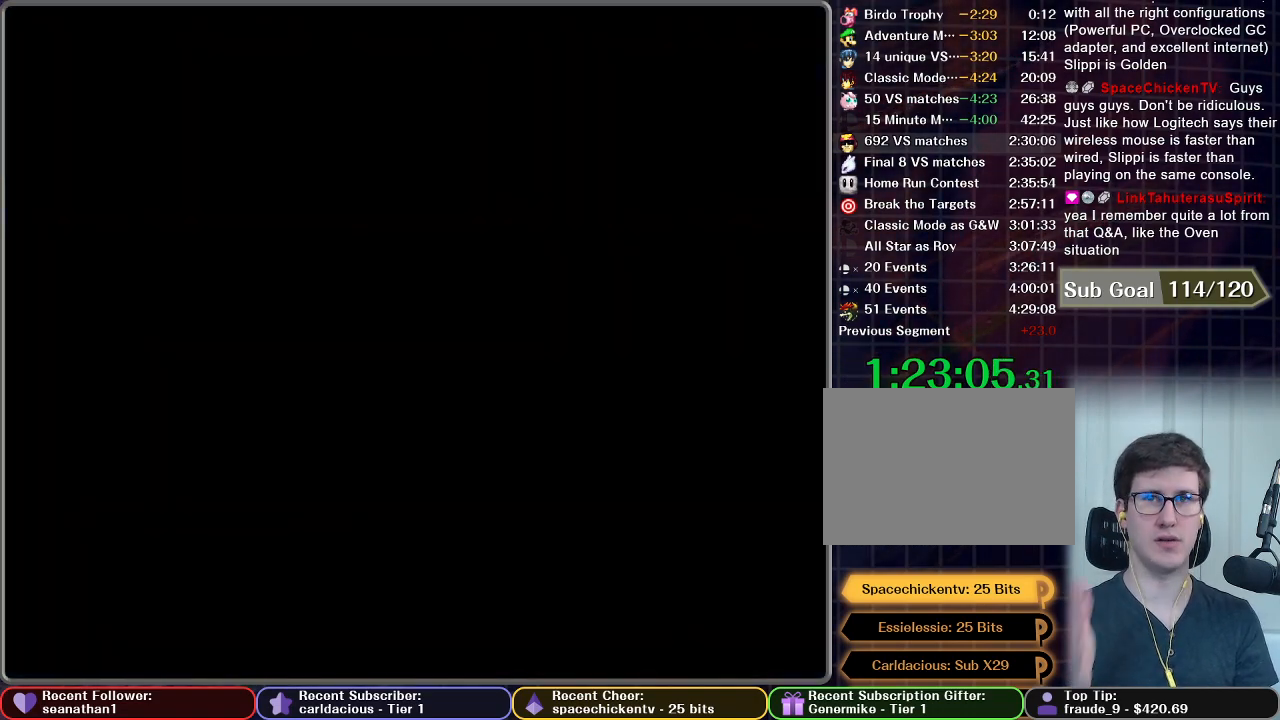
Gameplay with a controller (Nintendo layout); each line is a JSON object with the inputs held at the frame after it. "button_events" lists button changes between this image and that frame as [ms after this image, input, new state], when the widget could be followed in between (sticks are given only as held states). Not read: L3 R3 right_stick.
{"buttons": [], "left_stick": "center", "button_events": []}
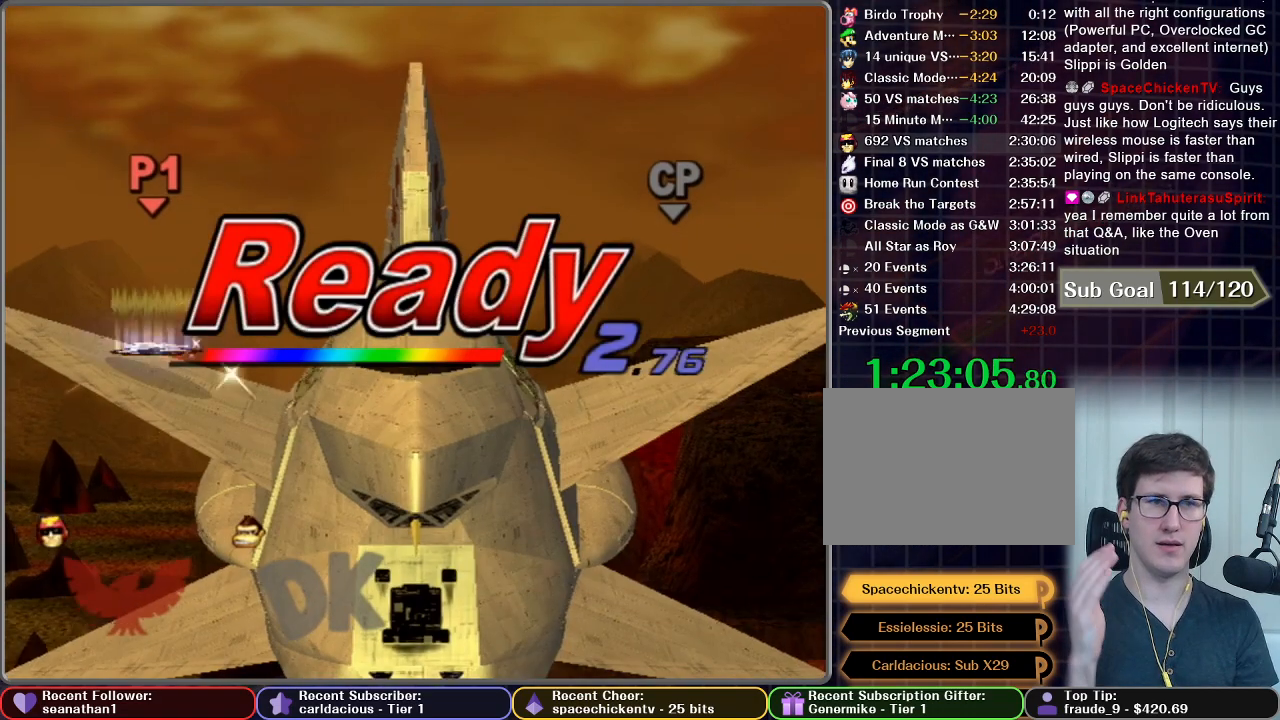
{"buttons": [], "left_stick": "center", "button_events": []}
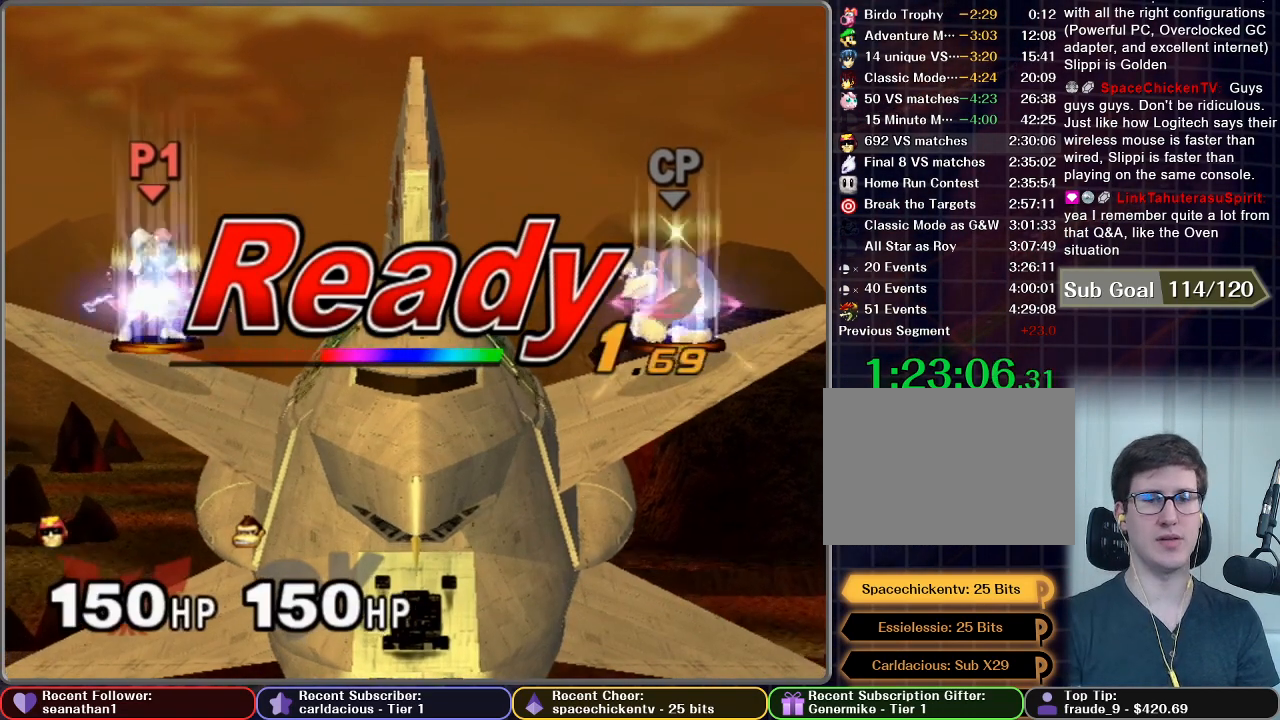
{"buttons": [], "left_stick": "center", "button_events": []}
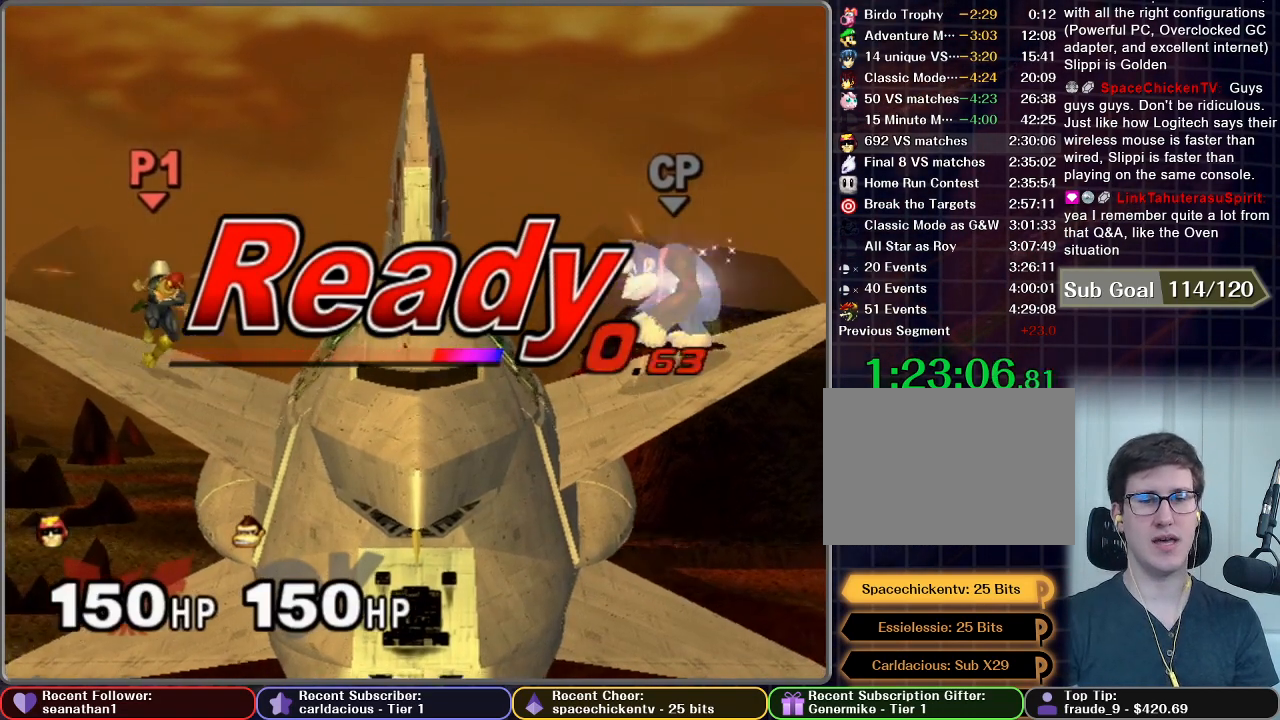
{"buttons": [], "left_stick": "center", "button_events": []}
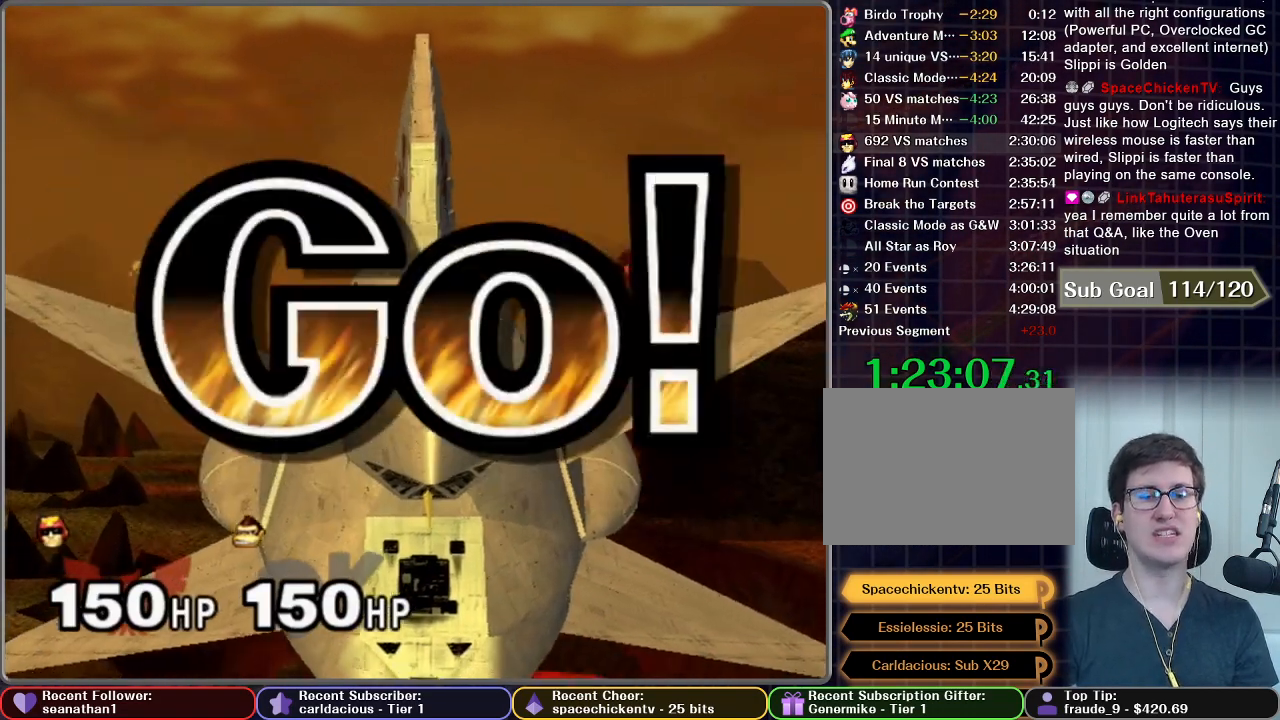
{"buttons": [], "left_stick": "center", "button_events": []}
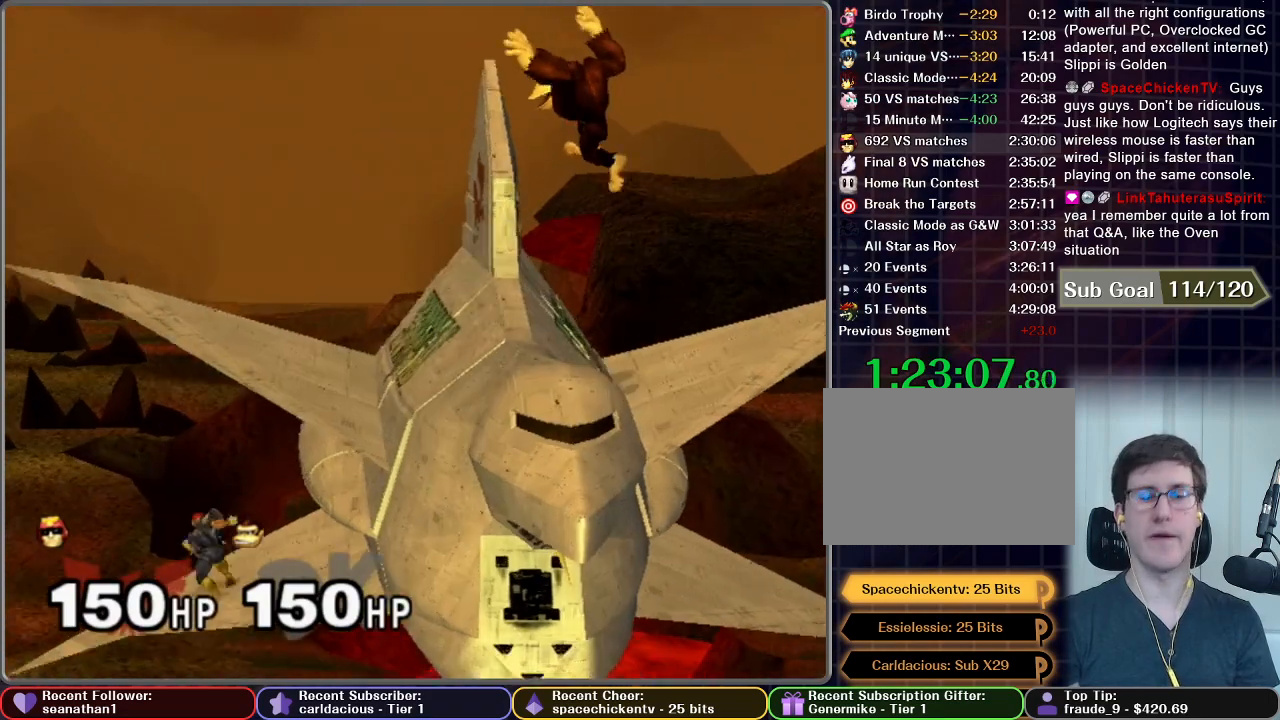
{"buttons": [], "left_stick": "left", "button_events": []}
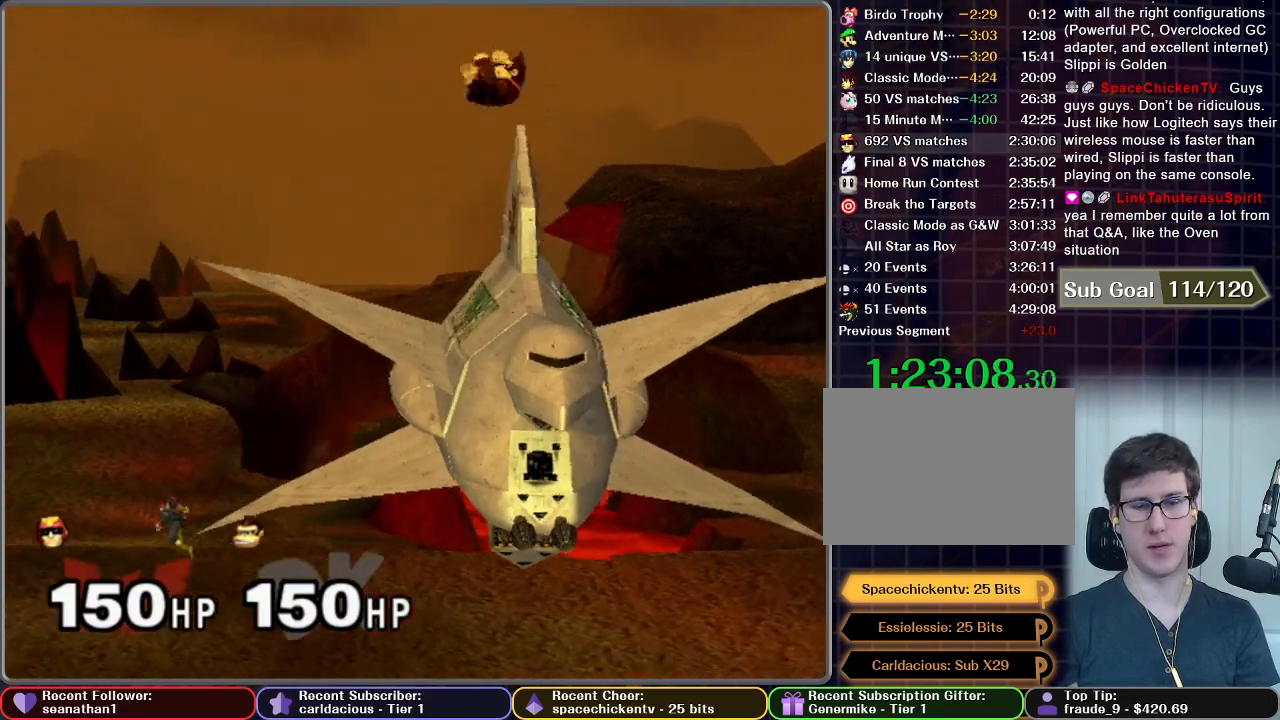
{"buttons": ["A"], "left_stick": "down", "button_events": [[250, "A", "down"]]}
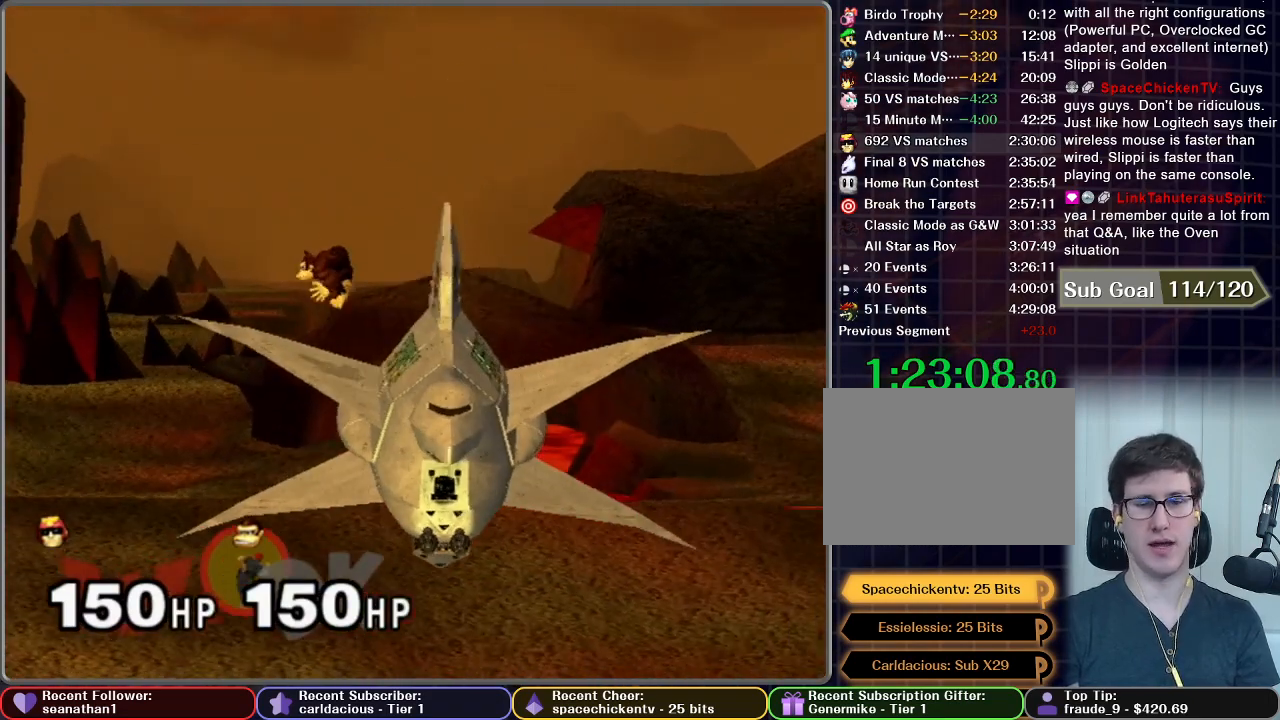
{"buttons": ["A"], "left_stick": "center", "button_events": []}
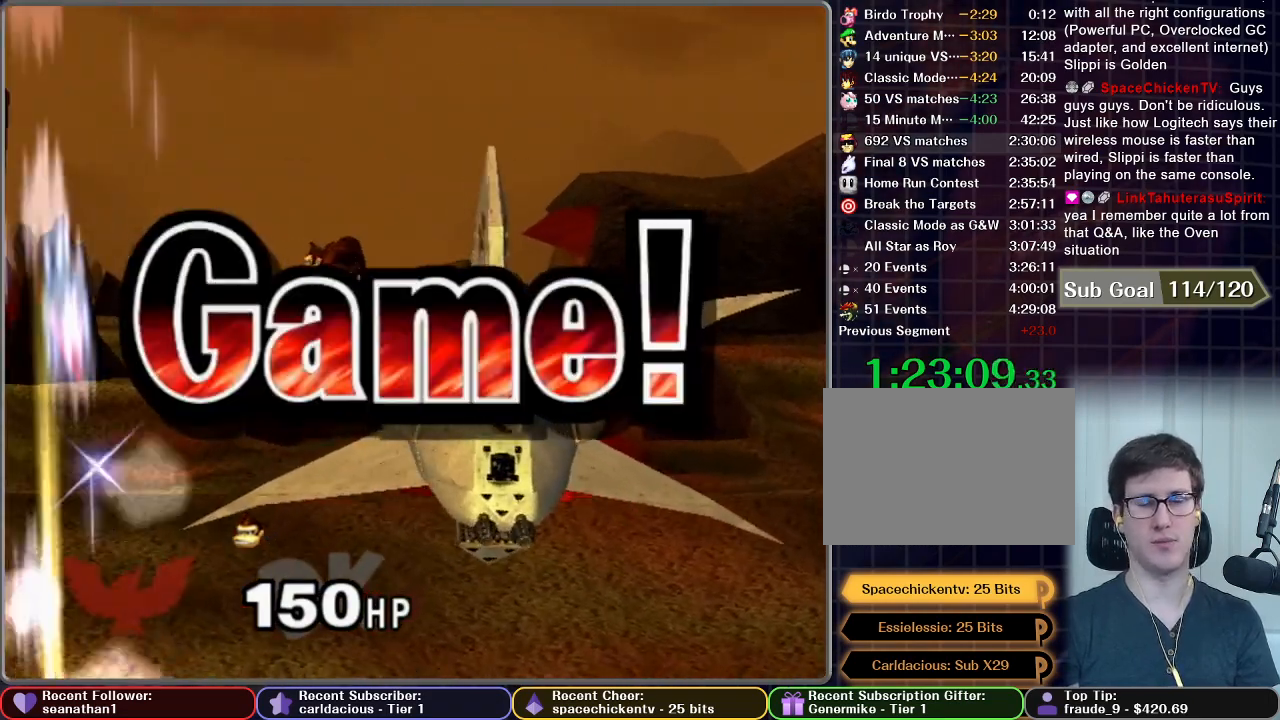
{"buttons": [], "left_stick": "center", "button_events": [[217, "A", "up"]]}
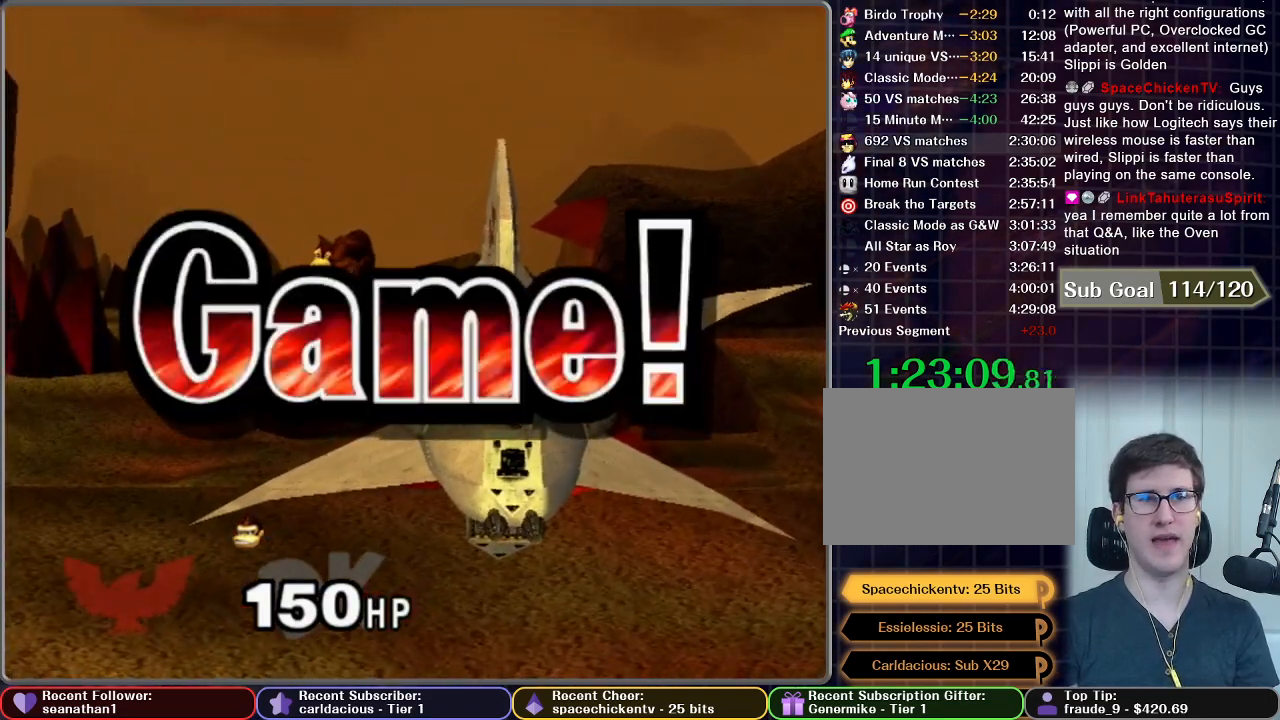
{"buttons": [], "left_stick": "center", "button_events": []}
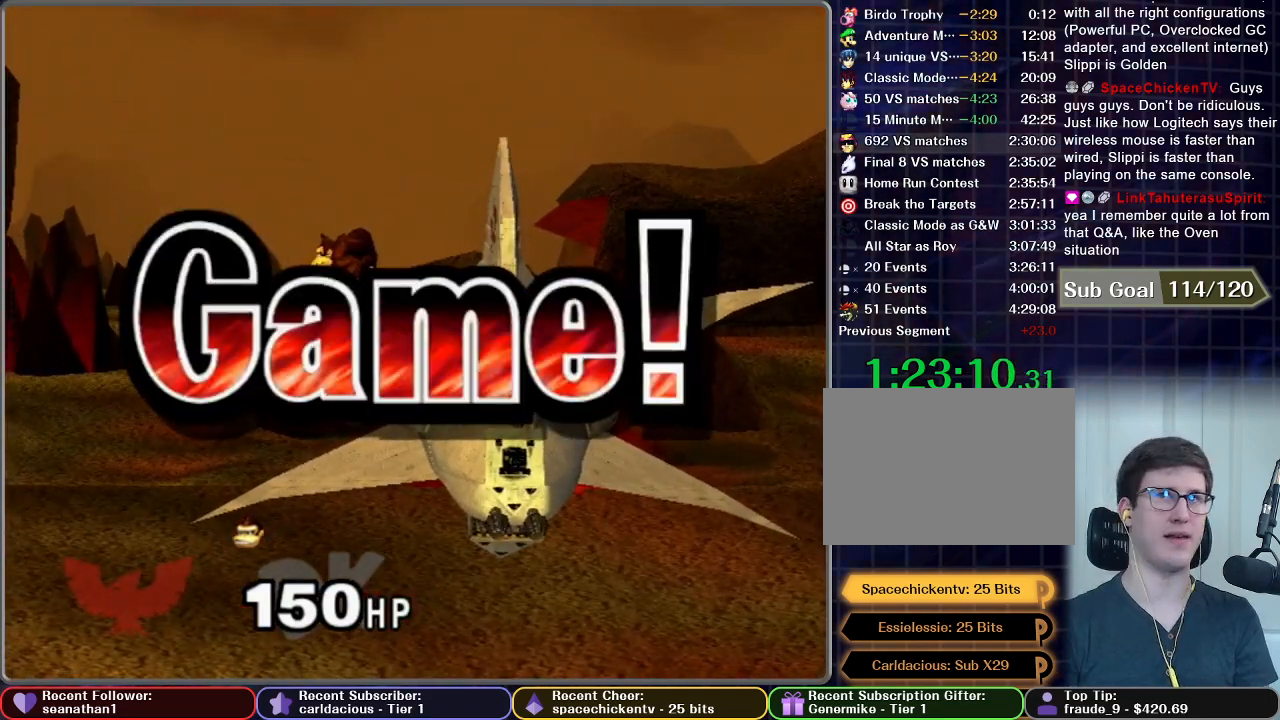
{"buttons": [], "left_stick": "center", "button_events": []}
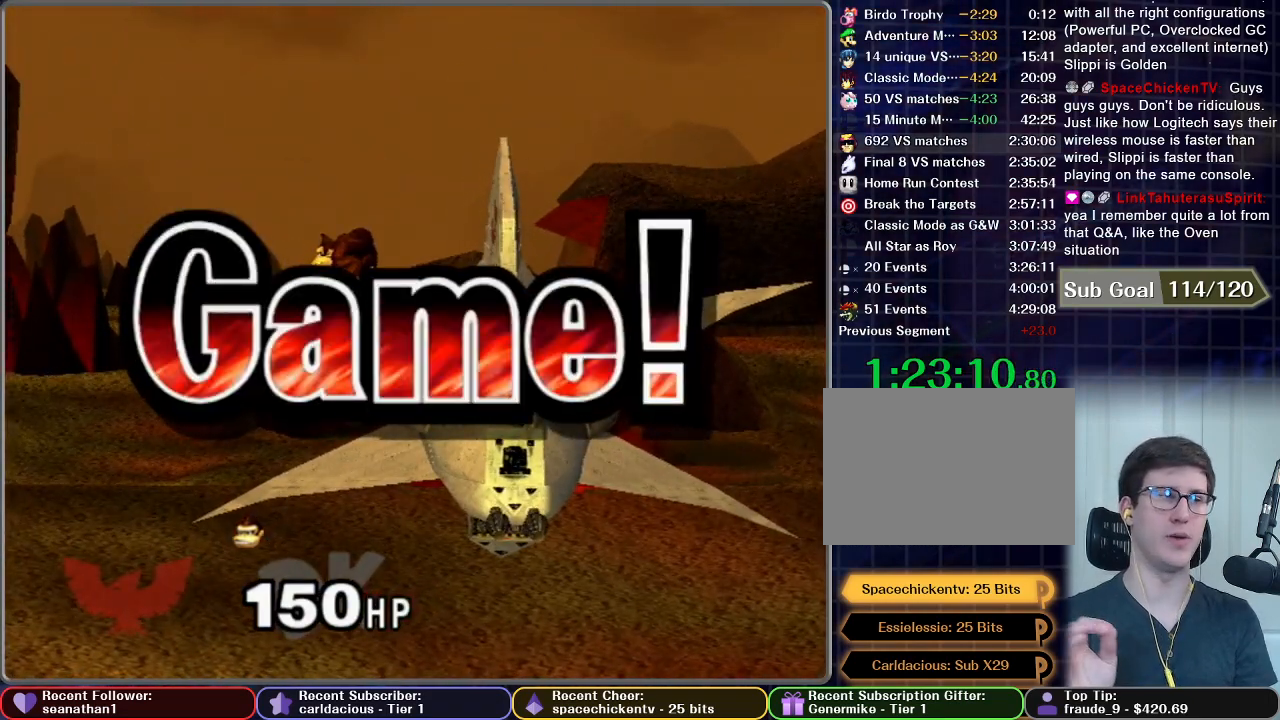
{"buttons": [], "left_stick": "center", "button_events": []}
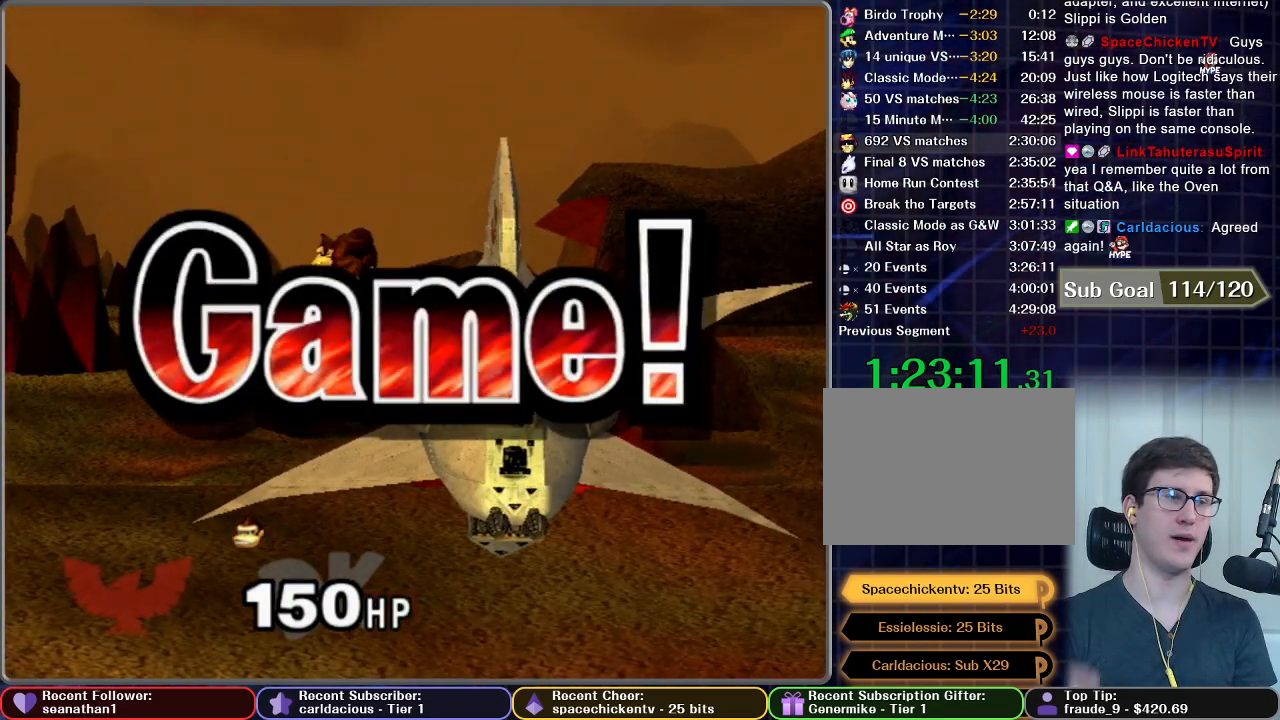
{"buttons": [], "left_stick": "center", "button_events": []}
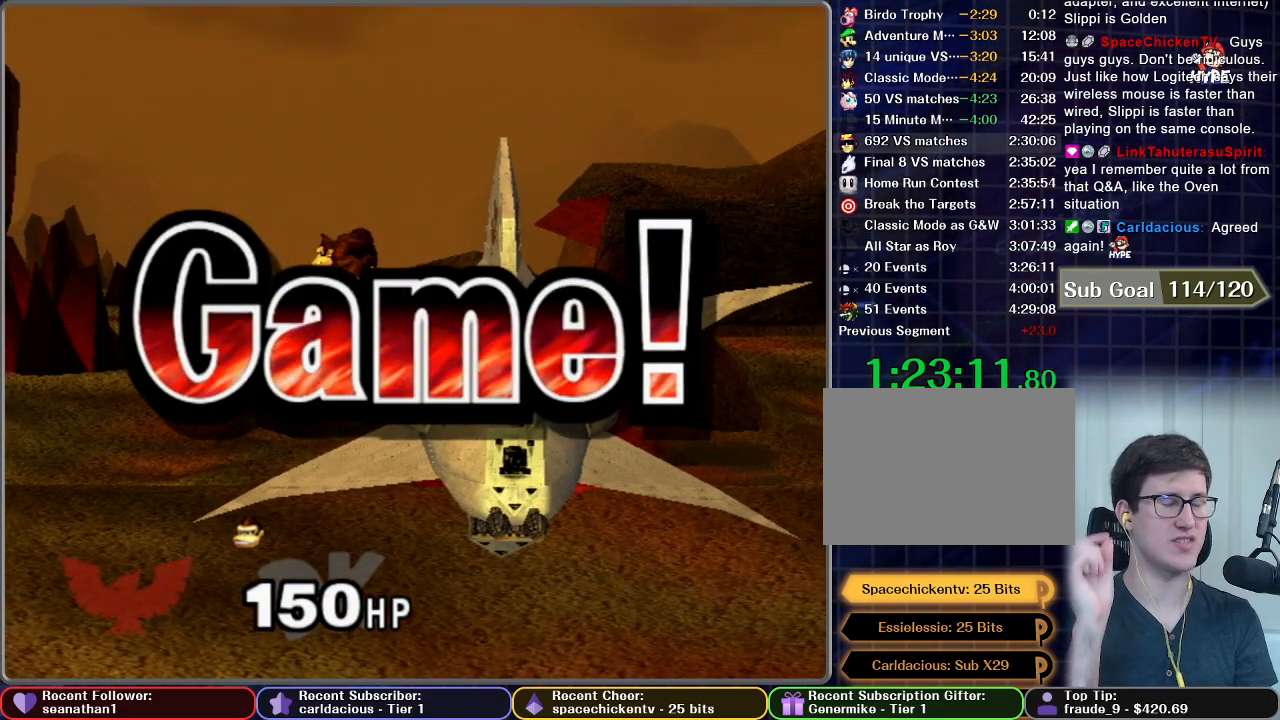
{"buttons": [], "left_stick": "center", "button_events": [[300, "START", "down"], [433, "START", "up"]]}
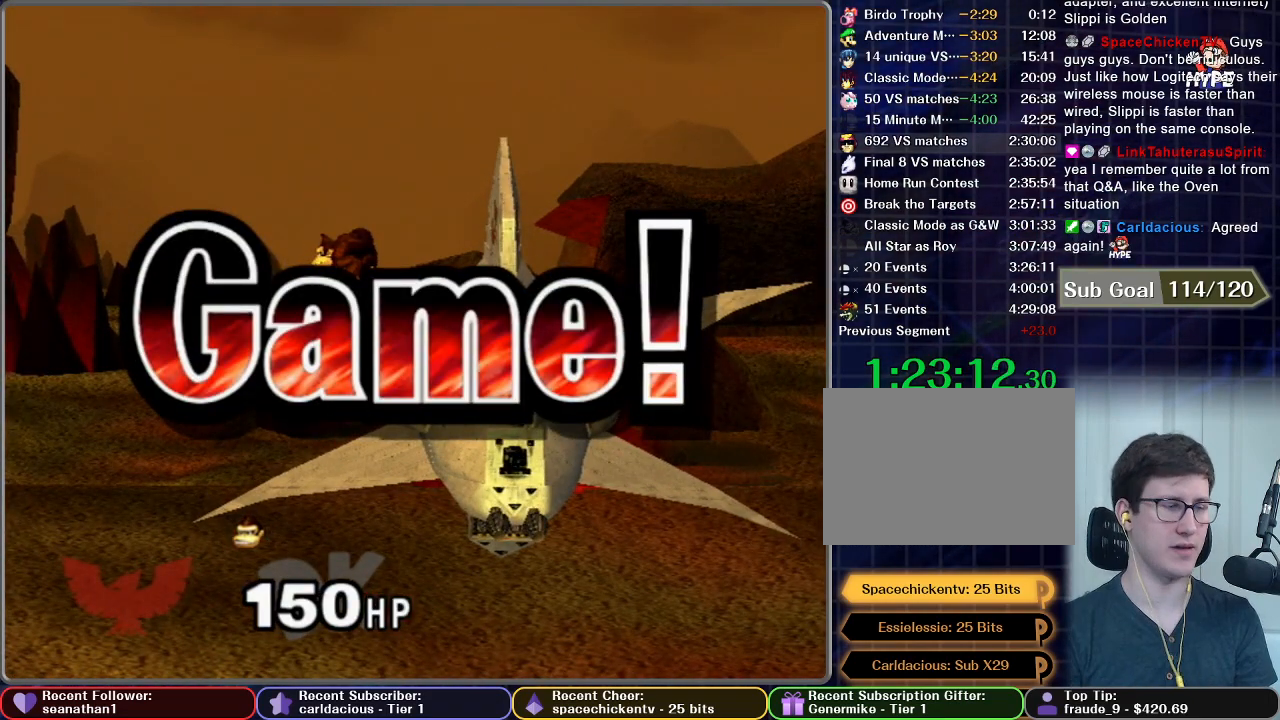
{"buttons": ["START"], "left_stick": "center", "button_events": [[34, "START", "down"], [150, "START", "up"], [250, "START", "down"], [317, "START", "up"], [417, "START", "down"]]}
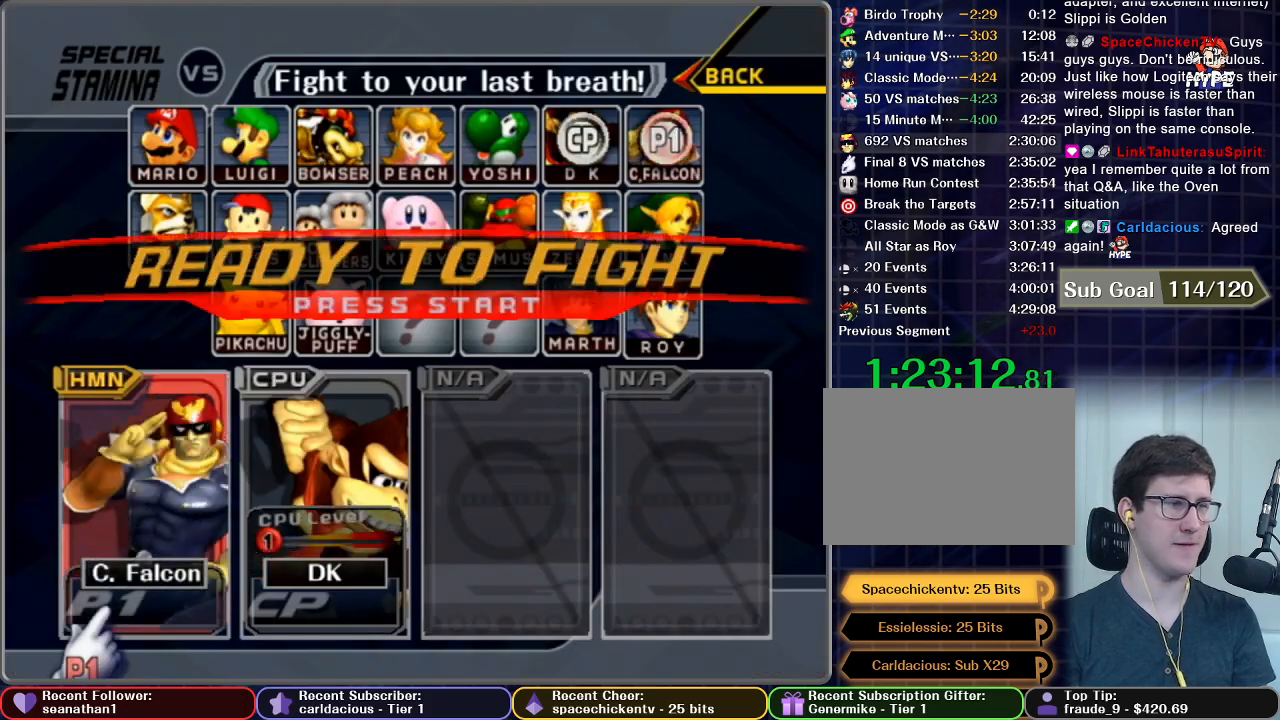
{"buttons": [], "left_stick": "center", "button_events": [[16, "START", "up"], [83, "START", "down"], [183, "START", "up"], [283, "START", "down"], [383, "START", "up"]]}
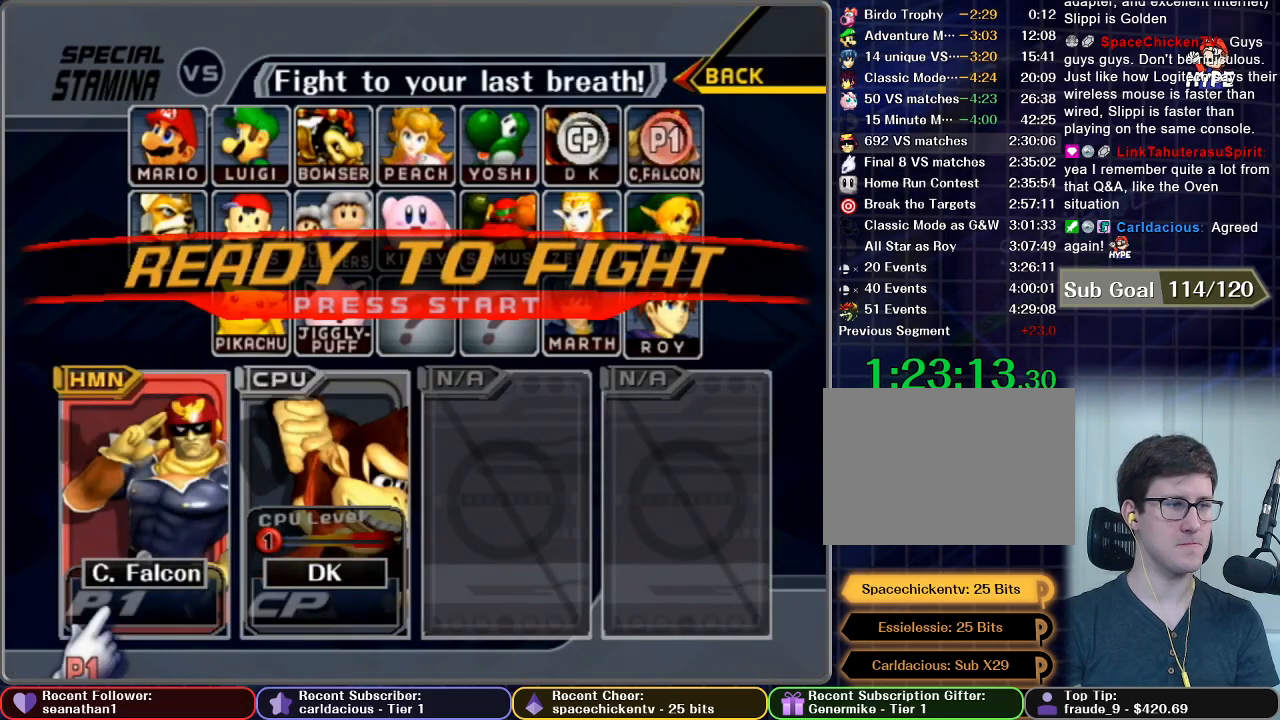
{"buttons": [], "left_stick": "center", "button_events": [[17, "START", "down"], [100, "START", "up"]]}
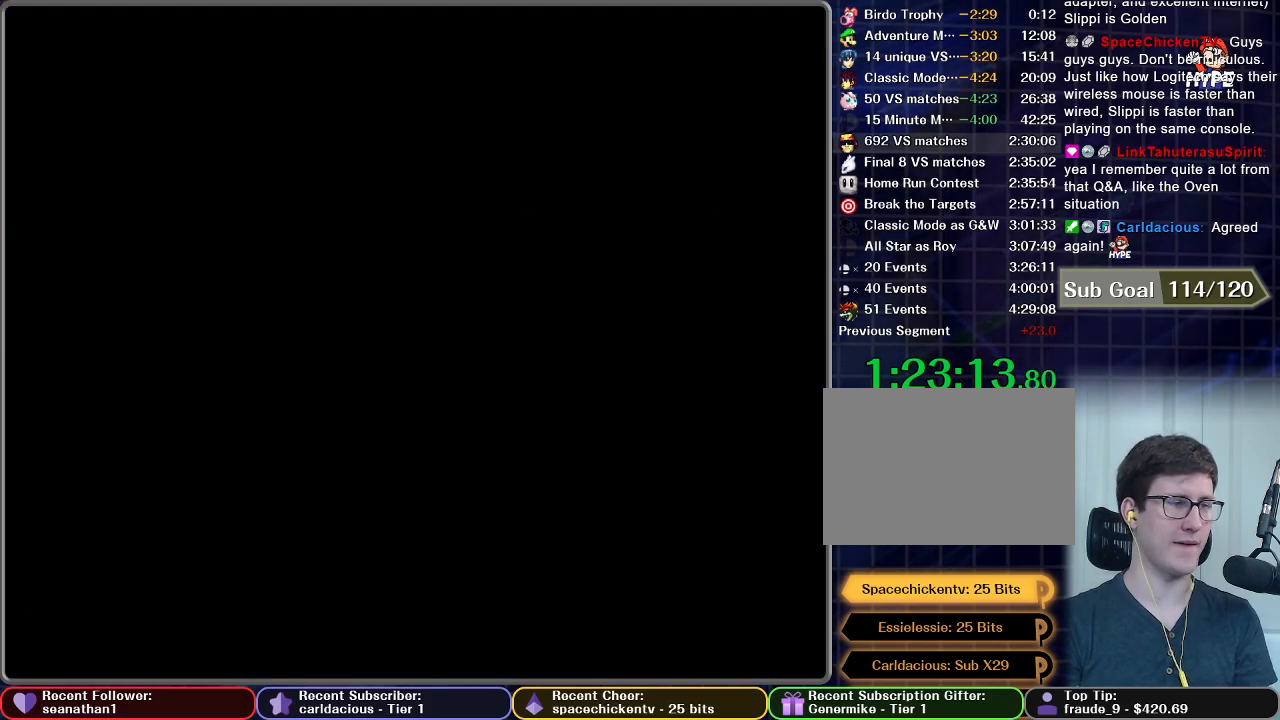
{"buttons": [], "left_stick": "center", "button_events": []}
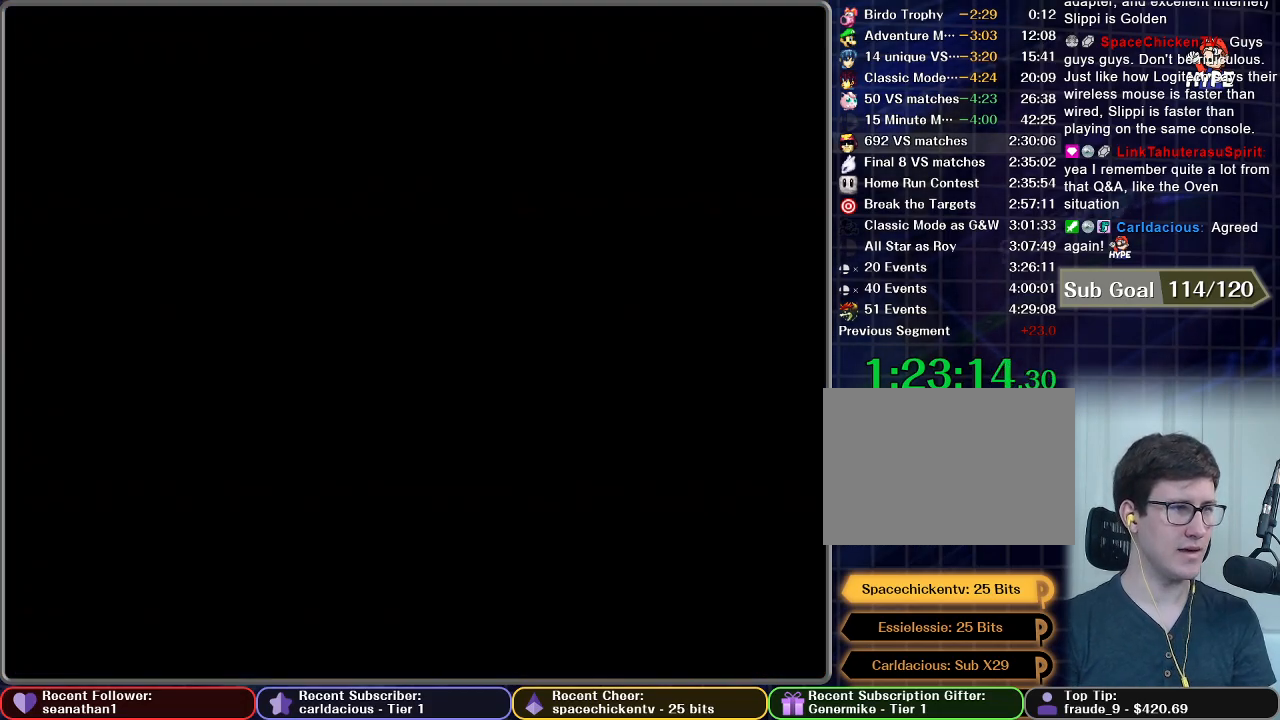
{"buttons": [], "left_stick": "center", "button_events": []}
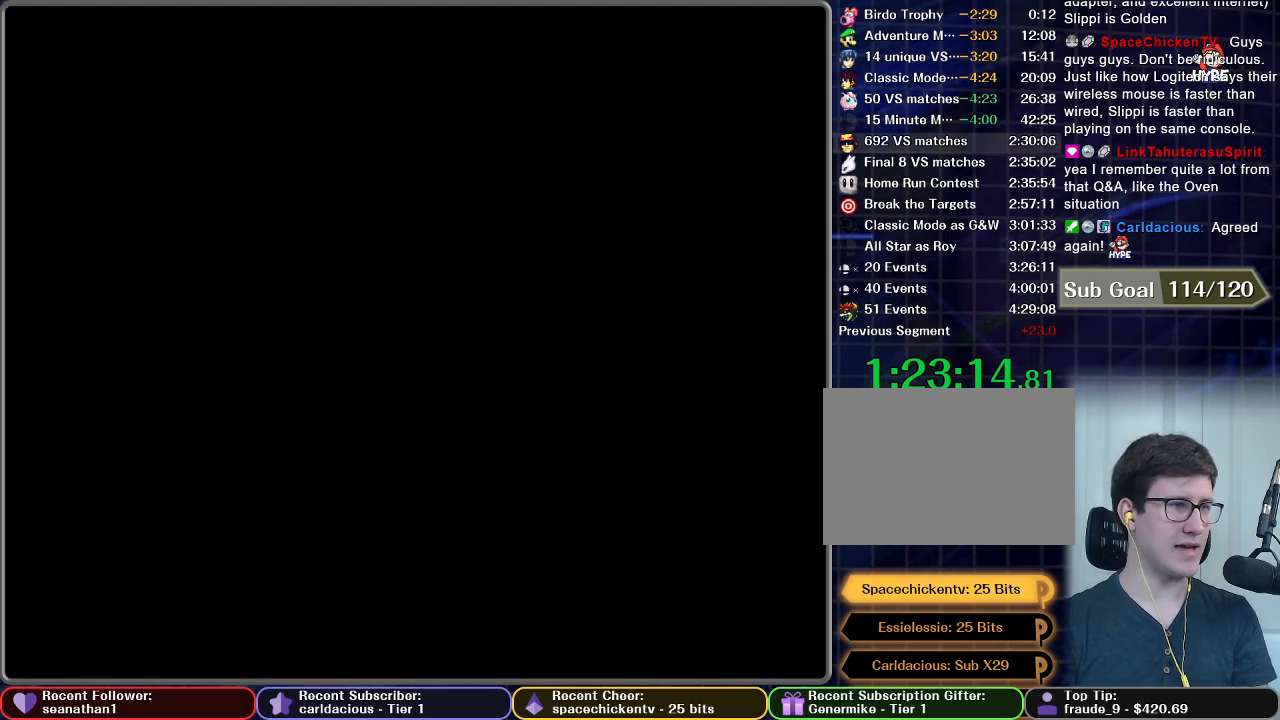
{"buttons": [], "left_stick": "center", "button_events": []}
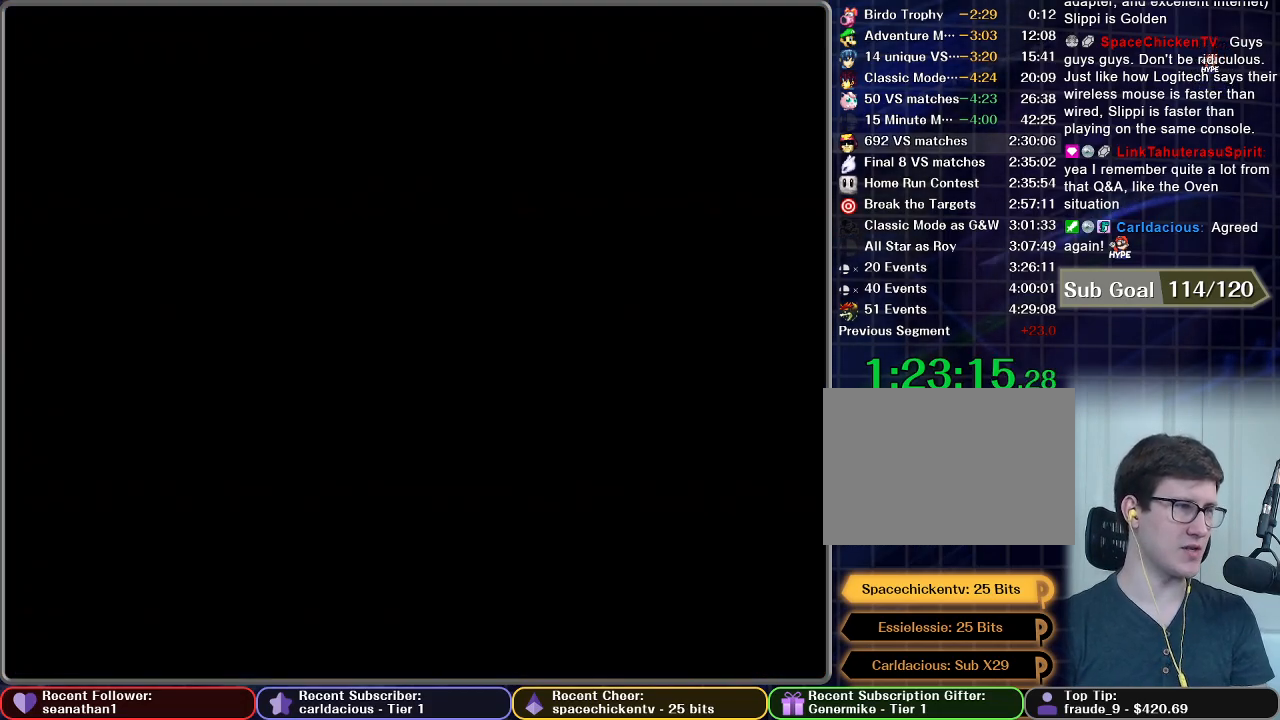
{"buttons": [], "left_stick": "center", "button_events": []}
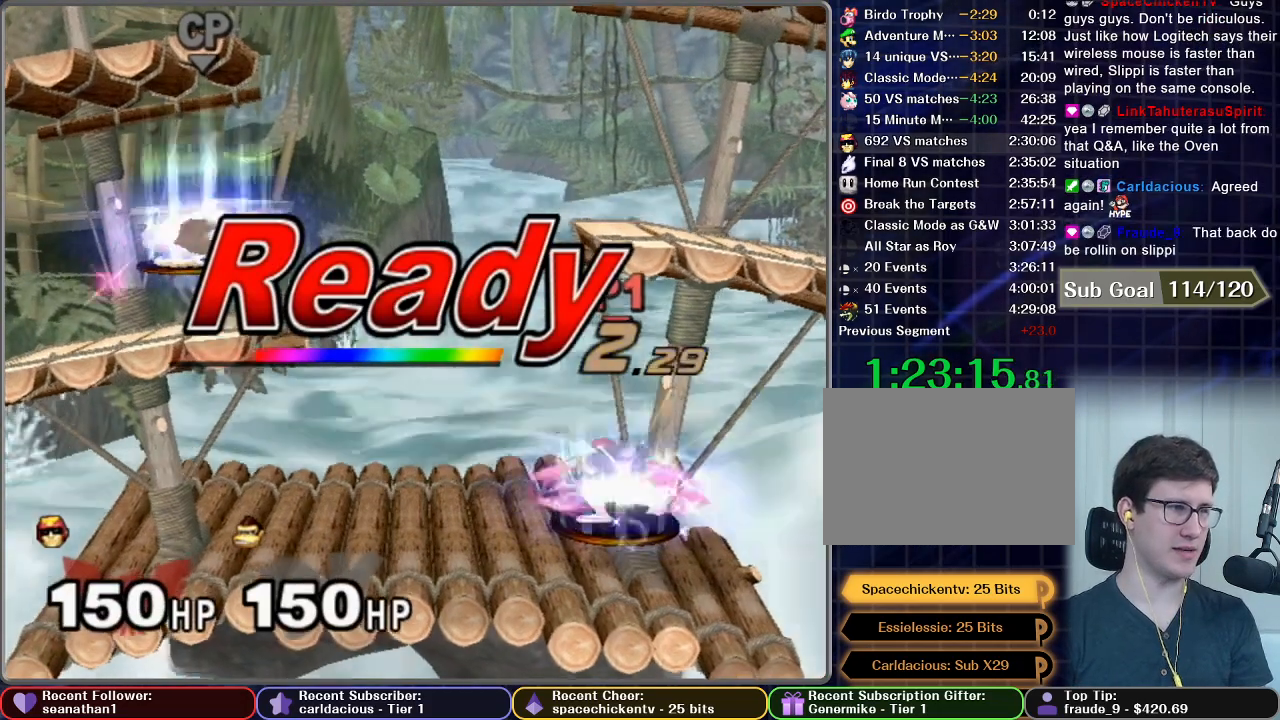
{"buttons": [], "left_stick": "center", "button_events": []}
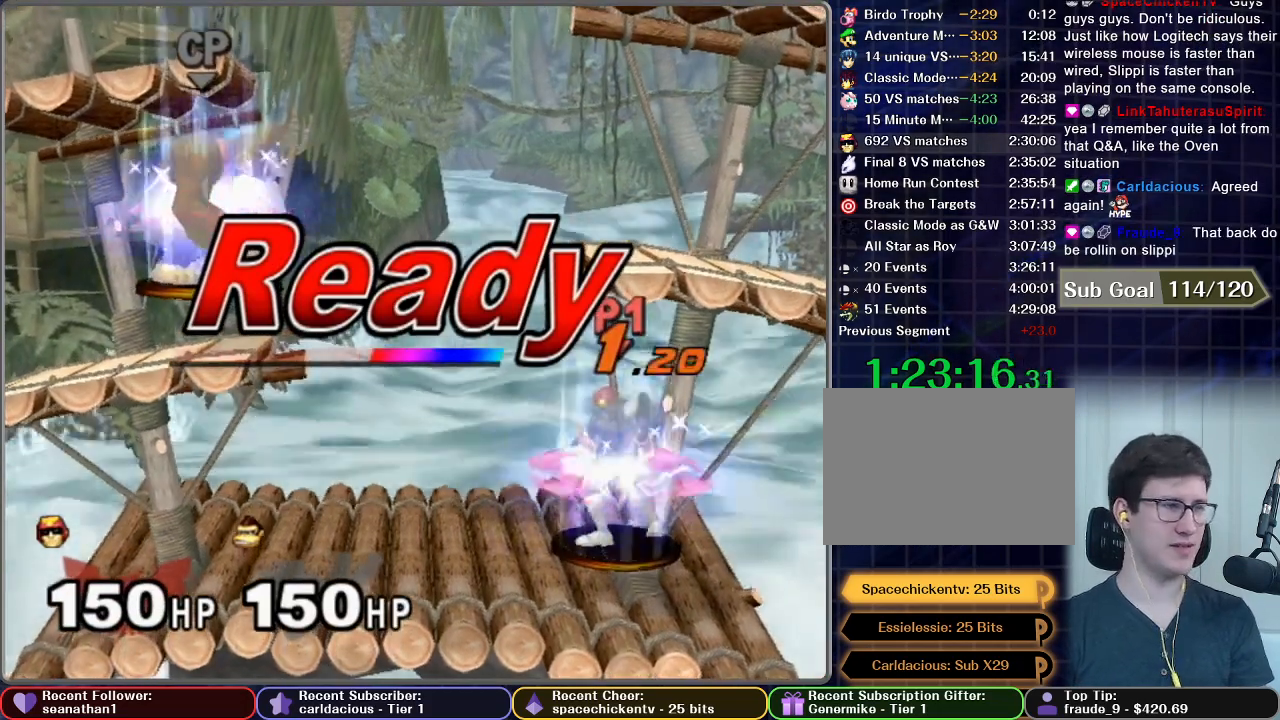
{"buttons": [], "left_stick": "center", "button_events": []}
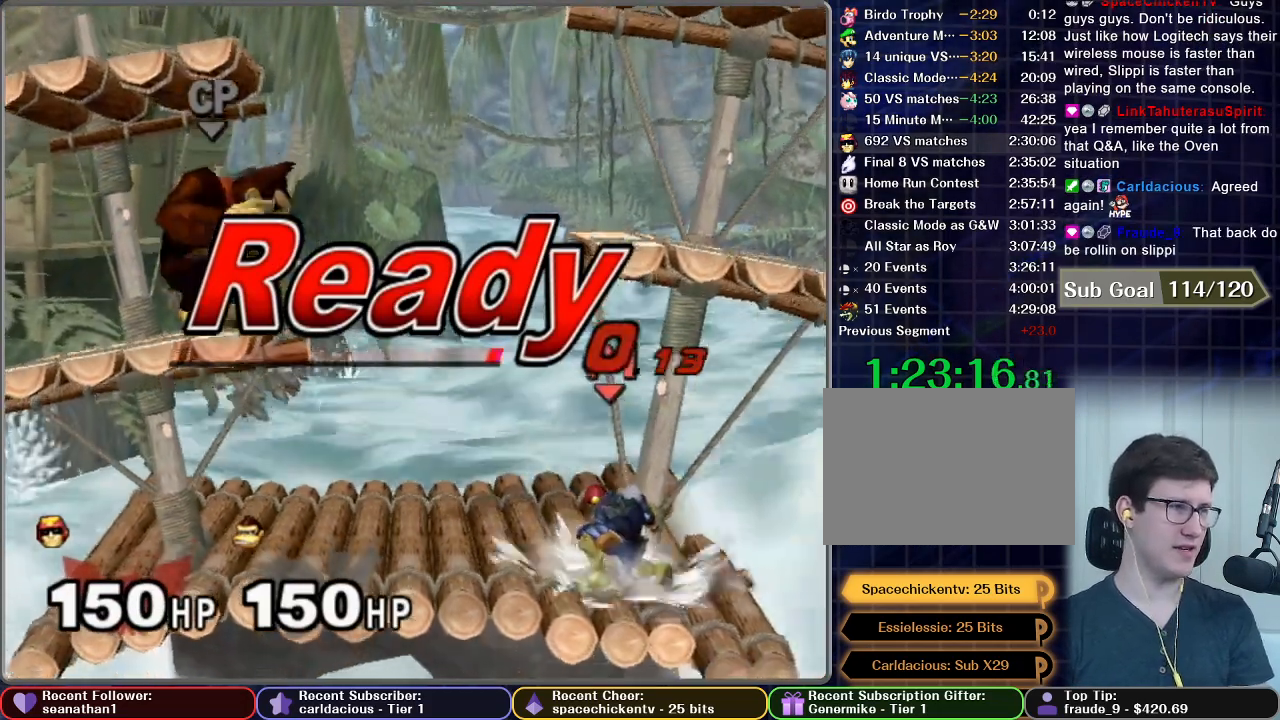
{"buttons": [], "left_stick": "right", "button_events": []}
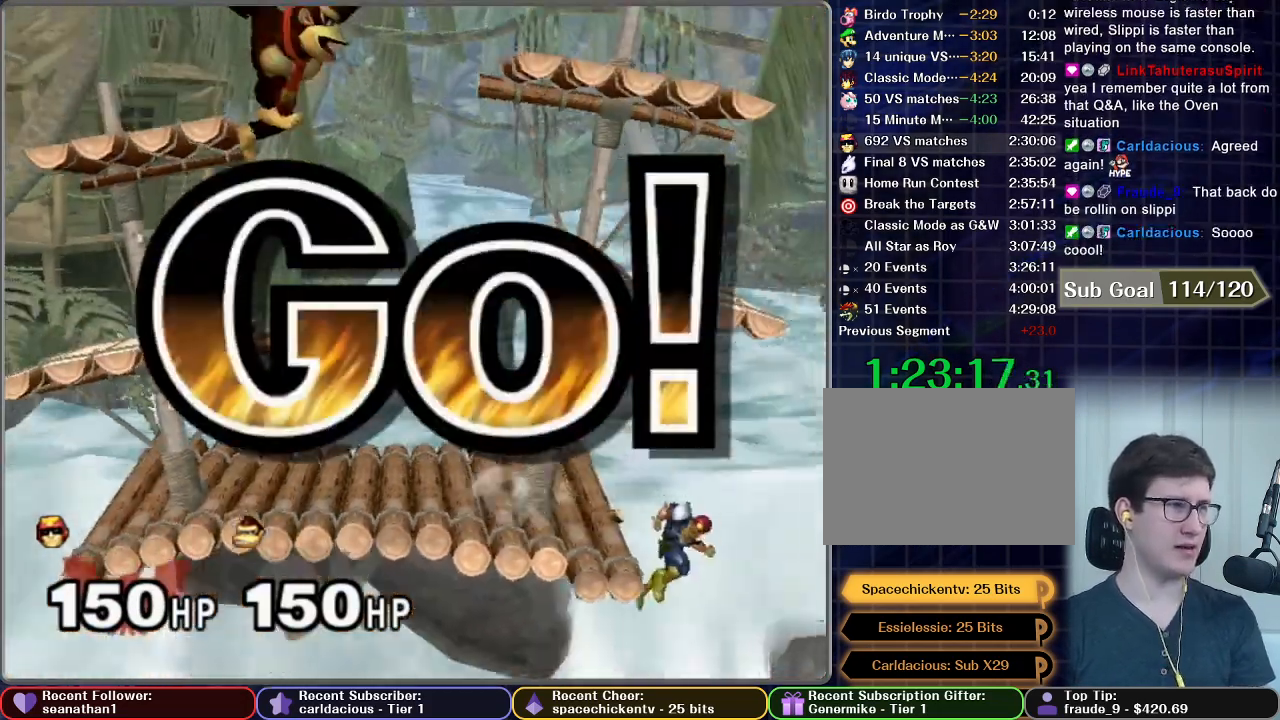
{"buttons": ["A"], "left_stick": "down", "button_events": [[351, "A", "down"], [401, "A", "up"], [501, "A", "down"]]}
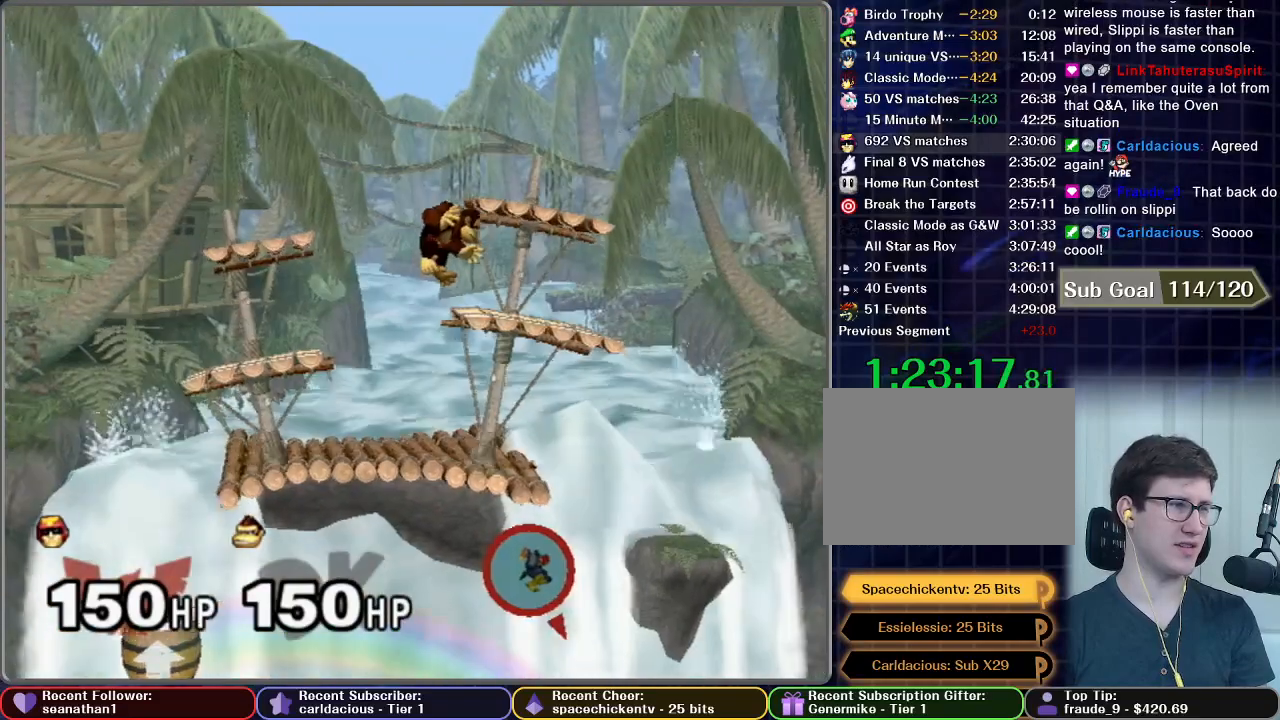
{"buttons": [], "left_stick": "center", "button_events": [[66, "A", "up"], [217, "A", "down"], [317, "A", "up"]]}
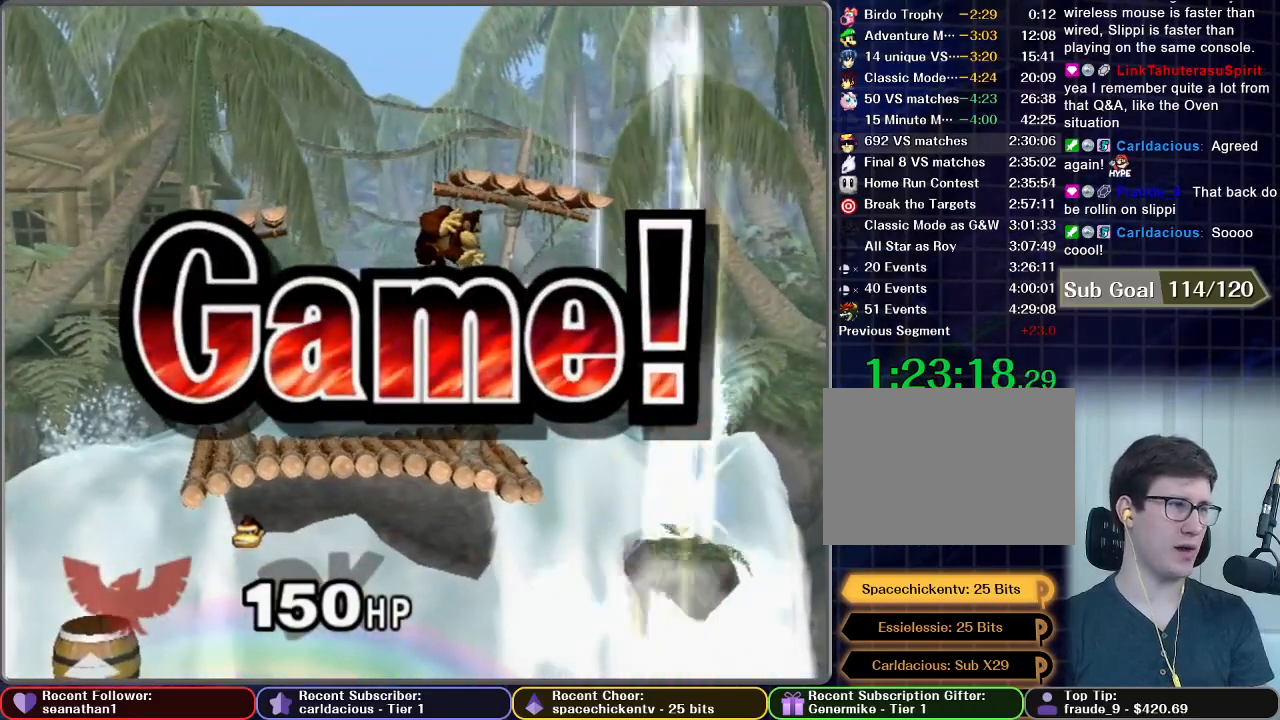
{"buttons": [], "left_stick": "center", "button_events": []}
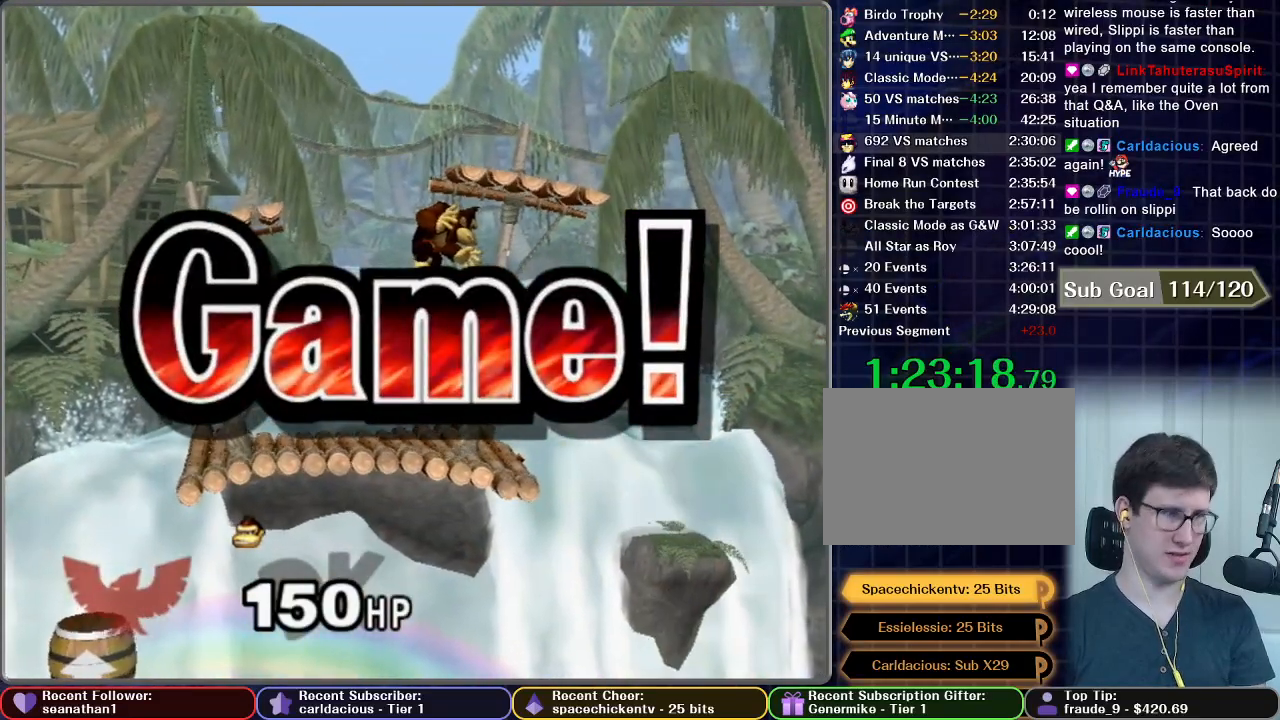
{"buttons": [], "left_stick": "center", "button_events": []}
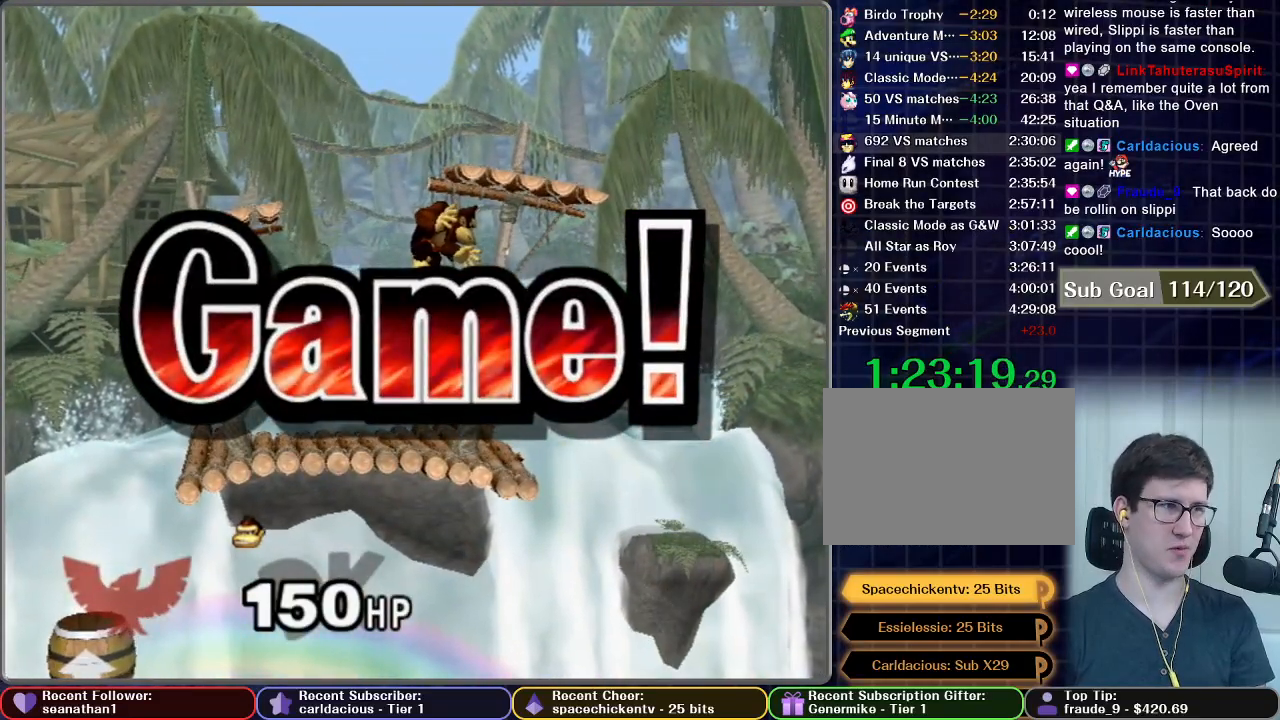
{"buttons": [], "left_stick": "center", "button_events": []}
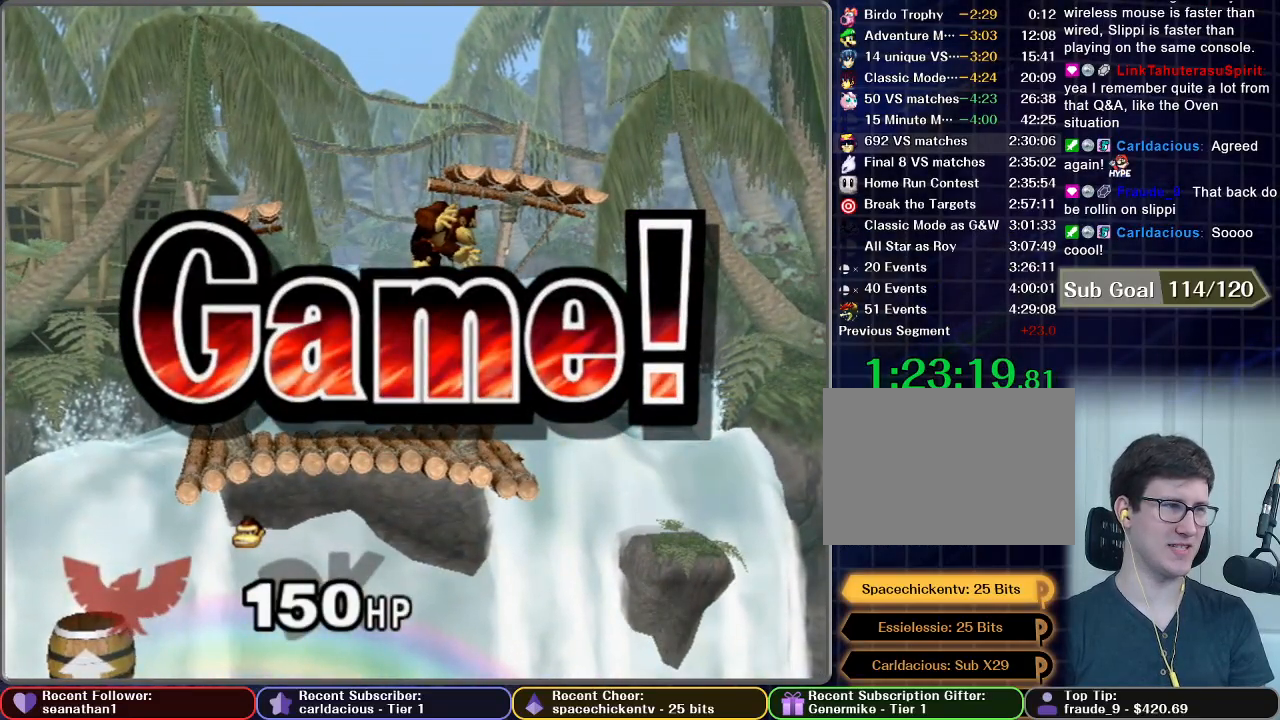
{"buttons": [], "left_stick": "center", "button_events": []}